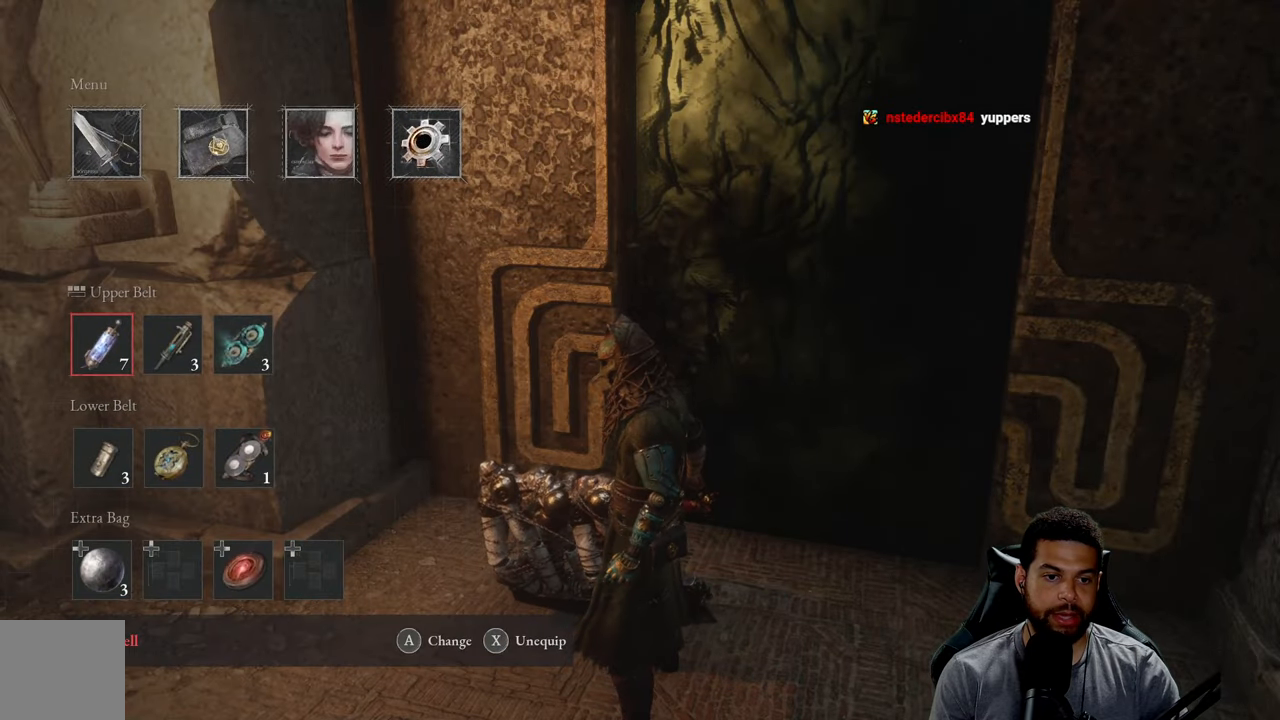
Gameplay with a controller (Xbox layout); each line is a JSON object with the inputs held at the frame after it. "events" lists button and stick changes between this image and that frame as [ms after this image, input, new state], when the widget could be followed in between.
{"buttons": ["DPAD_DOWN"], "left_stick": "center", "right_stick": "center", "events": [[167, "DPAD_DOWN", "down"], [284, "DPAD_DOWN", "up"], [434, "DPAD_DOWN", "down"]]}
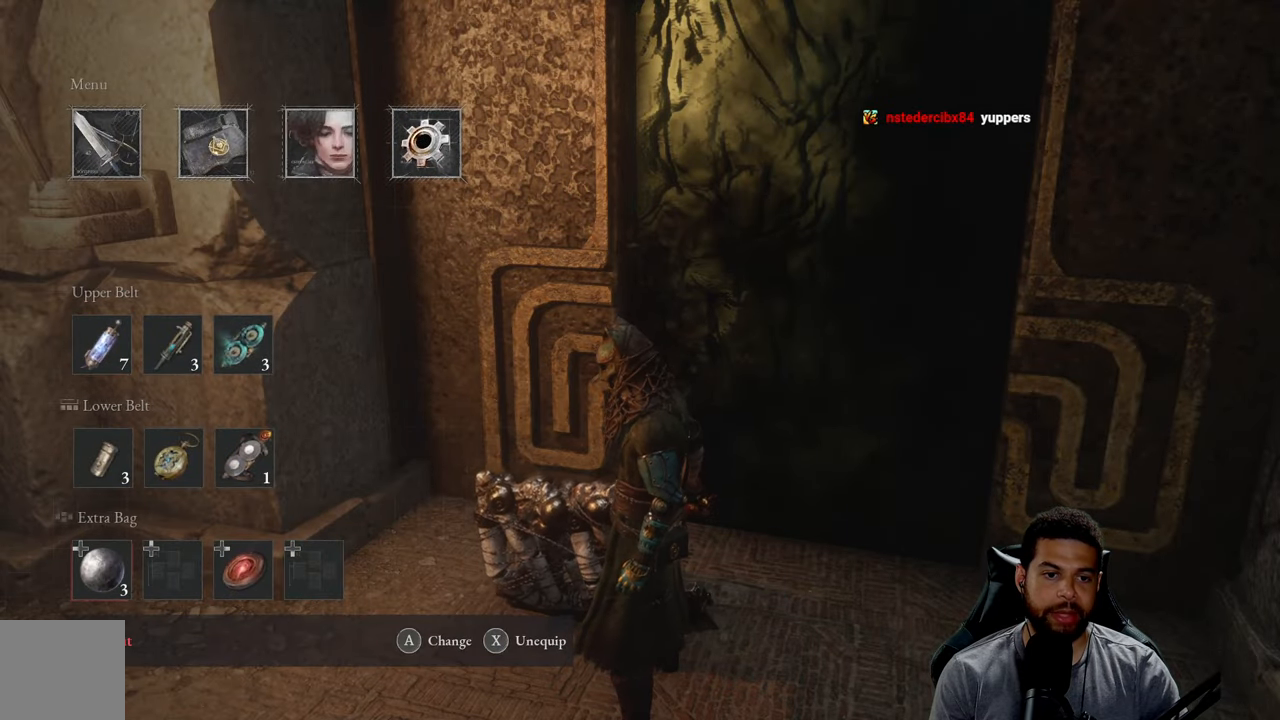
{"buttons": [], "left_stick": "center", "right_stick": "center", "events": [[50, "DPAD_DOWN", "up"]]}
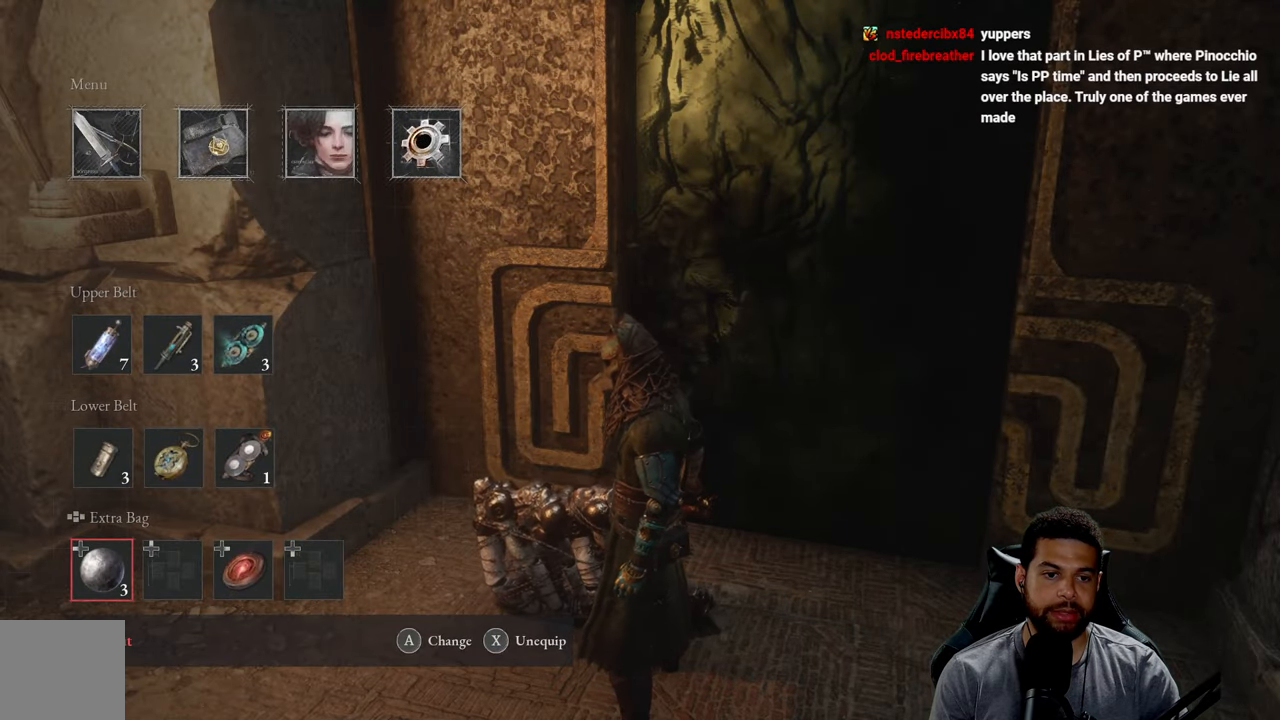
{"buttons": ["DPAD_UP"], "left_stick": "center", "right_stick": "center", "events": [[484, "DPAD_UP", "down"]]}
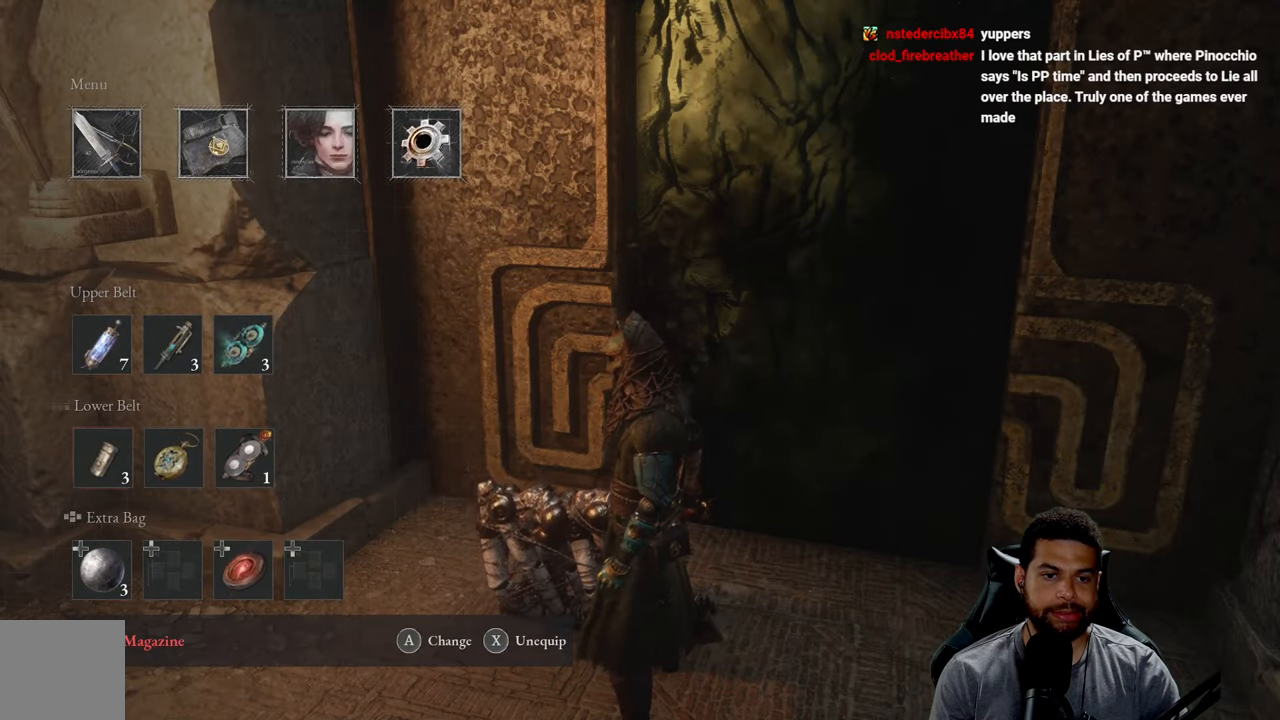
{"buttons": [], "left_stick": "center", "right_stick": "center", "events": [[84, "DPAD_UP", "up"], [184, "DPAD_UP", "down"], [267, "DPAD_UP", "up"]]}
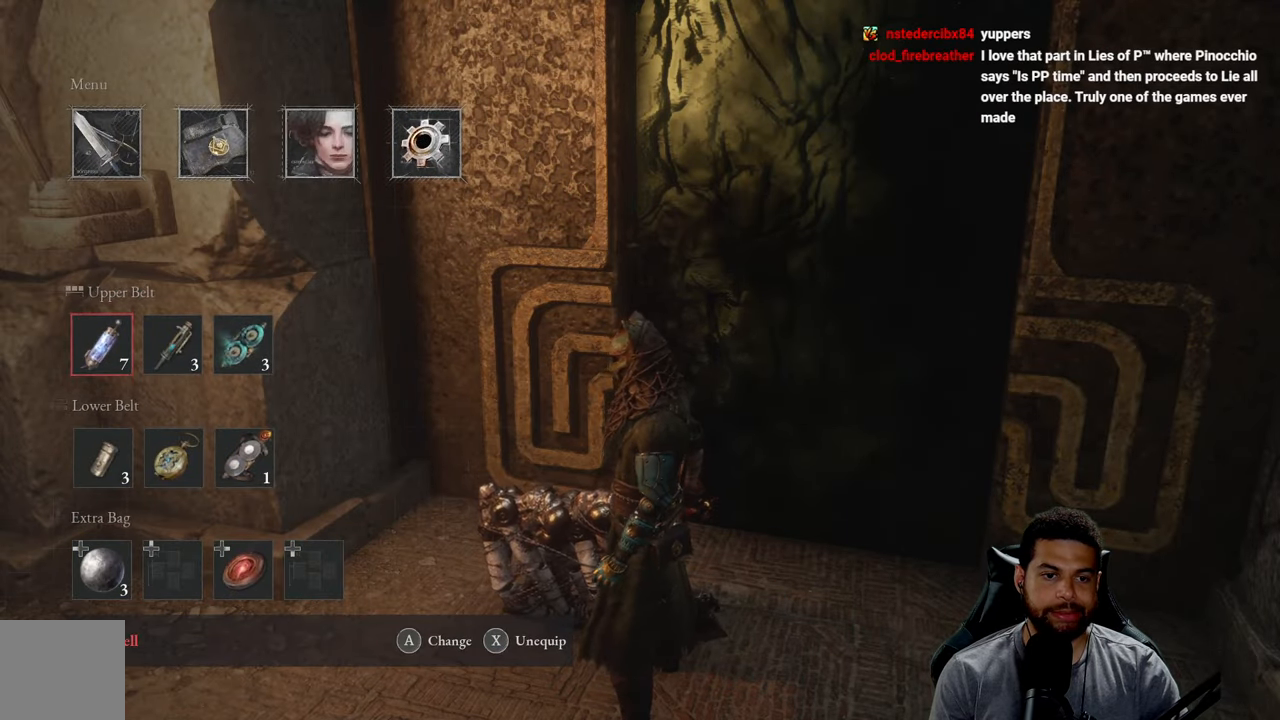
{"buttons": [], "left_stick": "center", "right_stick": "center", "events": [[250, "DPAD_RIGHT", "down"], [333, "DPAD_RIGHT", "up"]]}
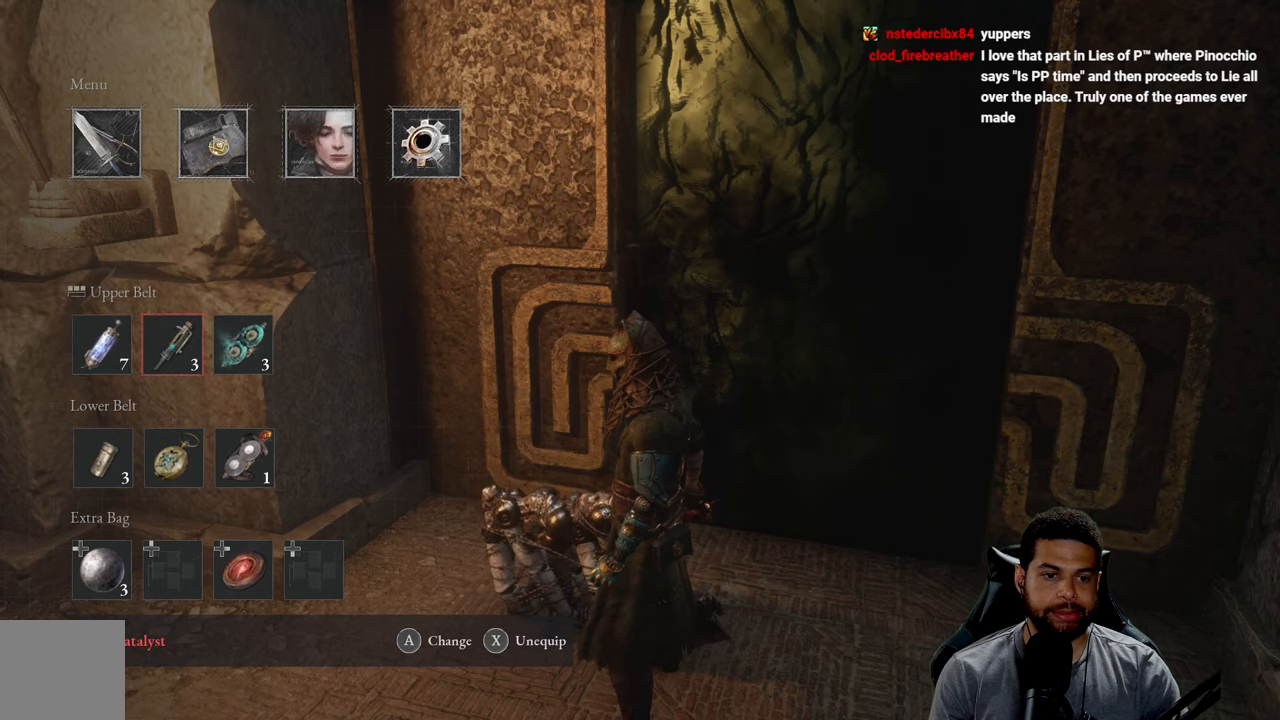
{"buttons": ["A"], "left_stick": "center", "right_stick": "center", "events": [[16, "DPAD_LEFT", "down"], [116, "DPAD_LEFT", "up"], [216, "DPAD_DOWN", "down"], [316, "DPAD_DOWN", "up"], [433, "A", "down"]]}
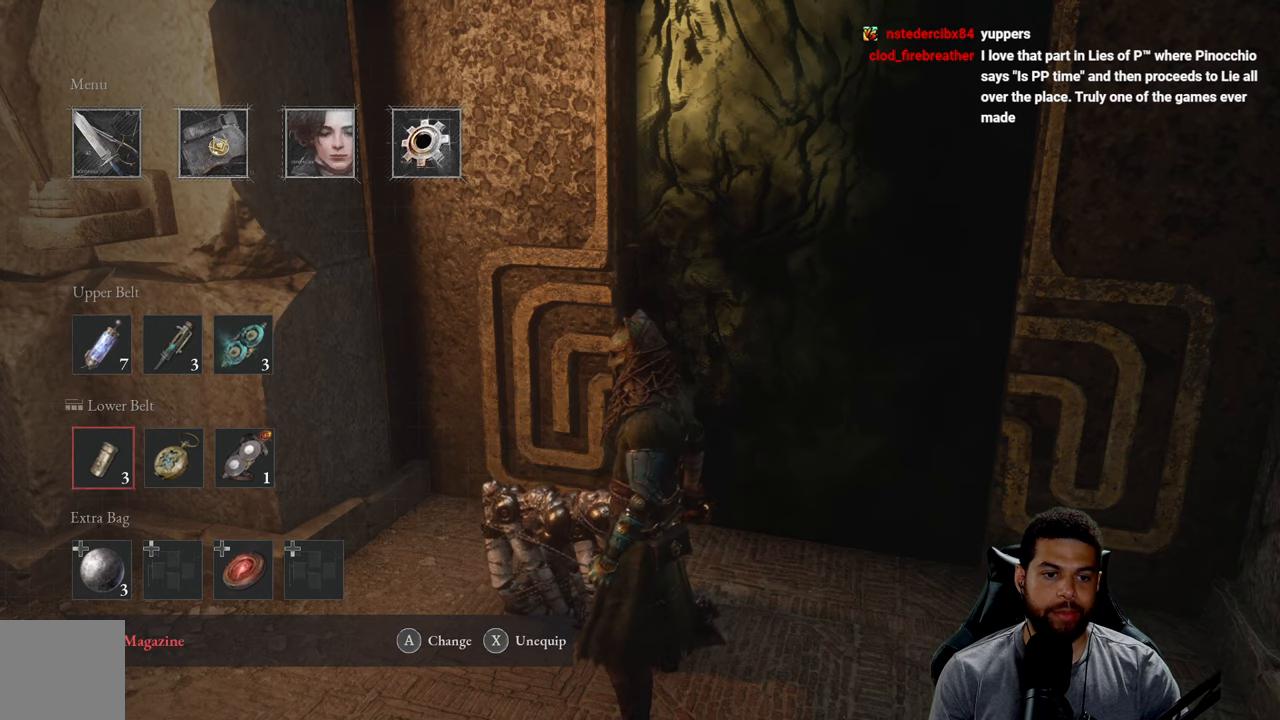
{"buttons": [], "left_stick": "center", "right_stick": "center", "events": [[66, "A", "up"]]}
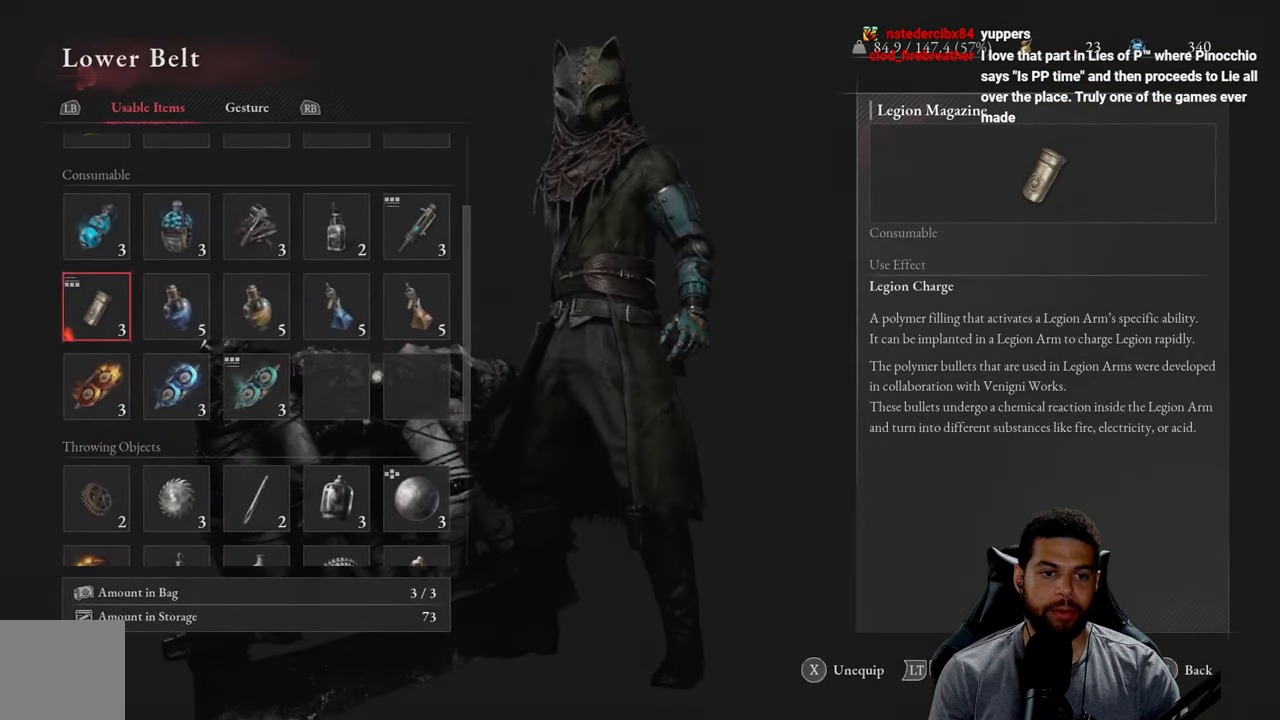
{"buttons": [], "left_stick": "center", "right_stick": "center", "events": [[216, "DPAD_DOWN", "down"], [316, "DPAD_DOWN", "up"], [400, "DPAD_DOWN", "down"], [500, "DPAD_DOWN", "up"]]}
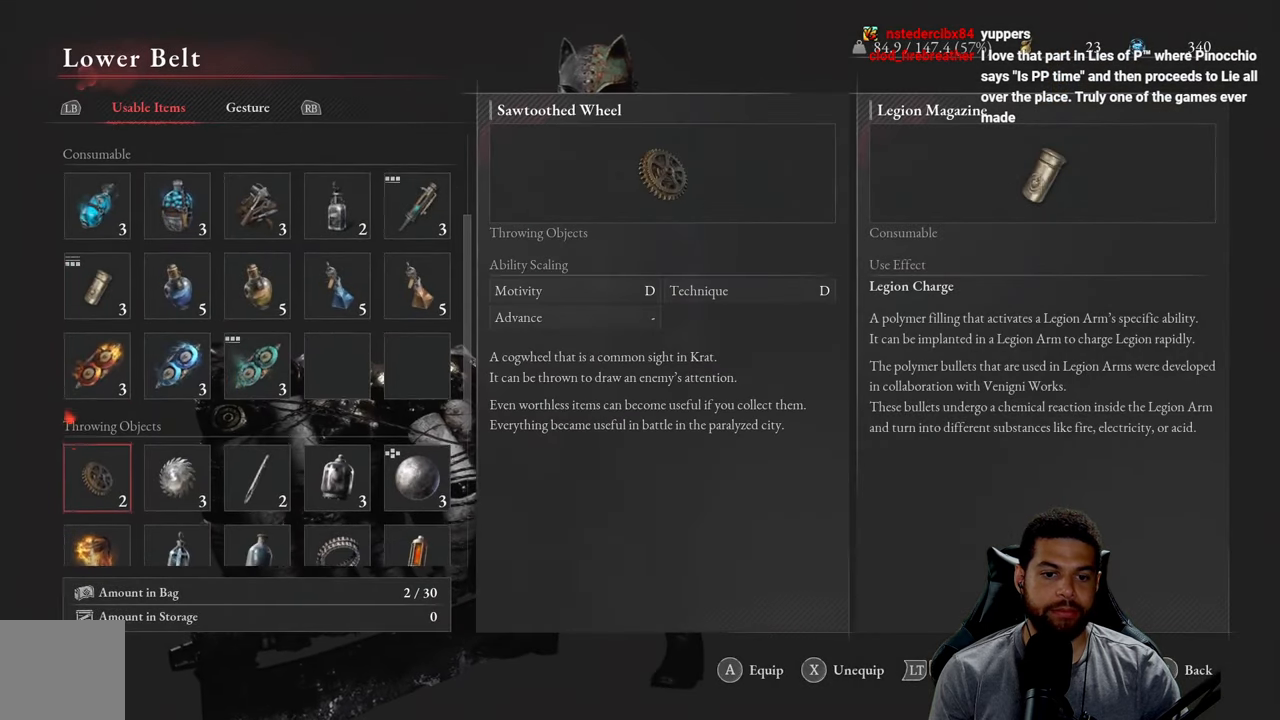
{"buttons": ["DPAD_RIGHT"], "left_stick": "center", "right_stick": "center", "events": [[250, "DPAD_RIGHT", "down"], [383, "DPAD_RIGHT", "up"], [450, "DPAD_RIGHT", "down"]]}
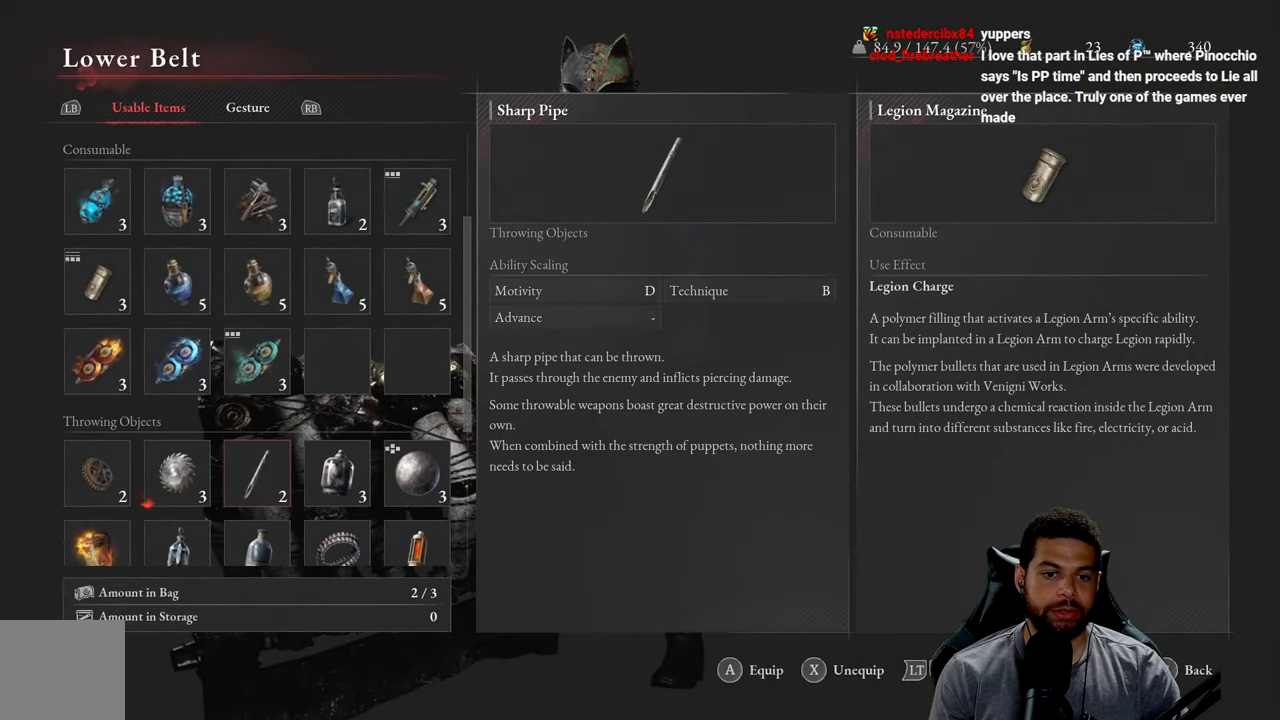
{"buttons": [], "left_stick": "center", "right_stick": "center", "events": [[33, "DPAD_RIGHT", "up"], [116, "DPAD_RIGHT", "down"], [200, "DPAD_RIGHT", "up"], [283, "DPAD_RIGHT", "down"], [383, "DPAD_RIGHT", "up"]]}
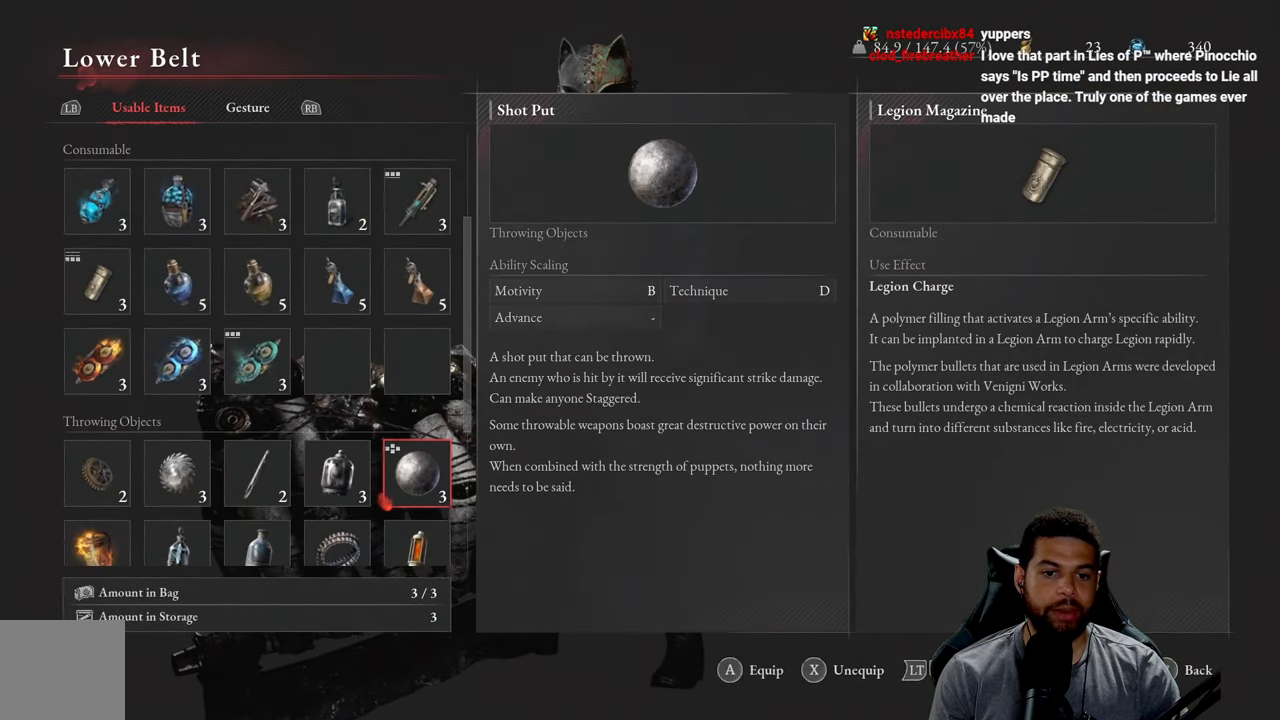
{"buttons": [], "left_stick": "center", "right_stick": "center", "events": [[33, "A", "down"], [133, "A", "up"]]}
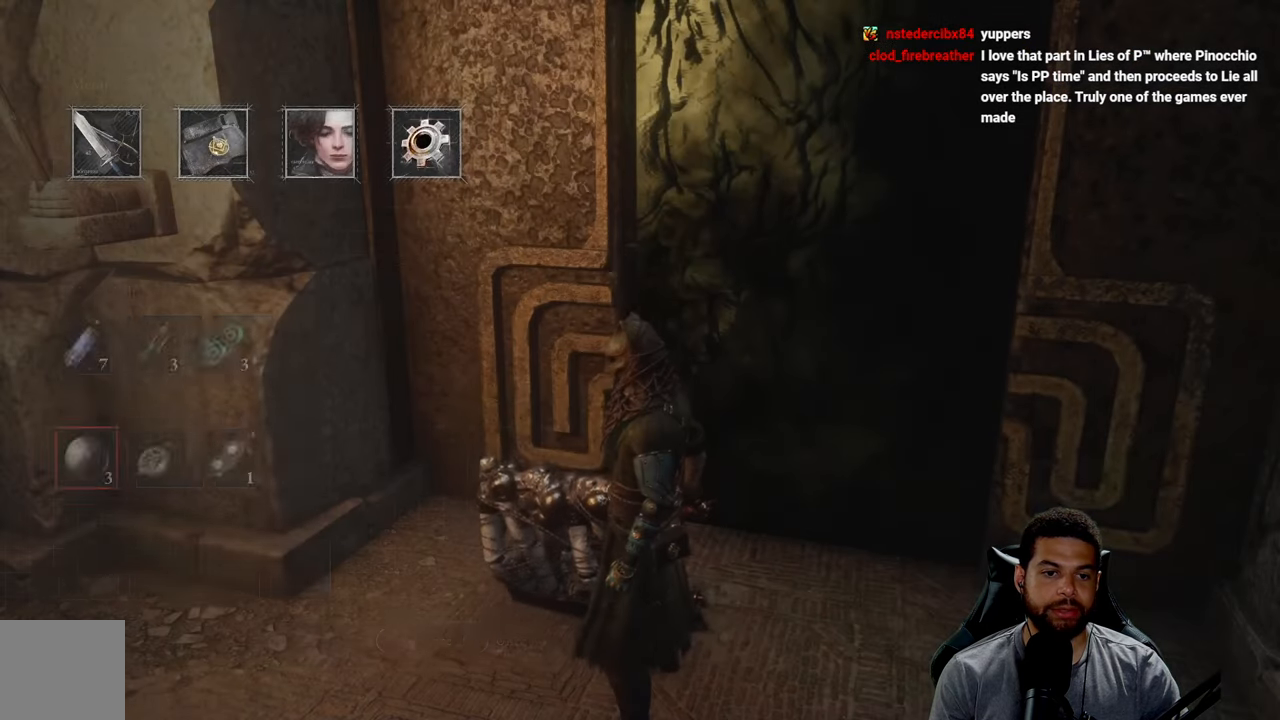
{"buttons": [], "left_stick": "center", "right_stick": "center", "events": []}
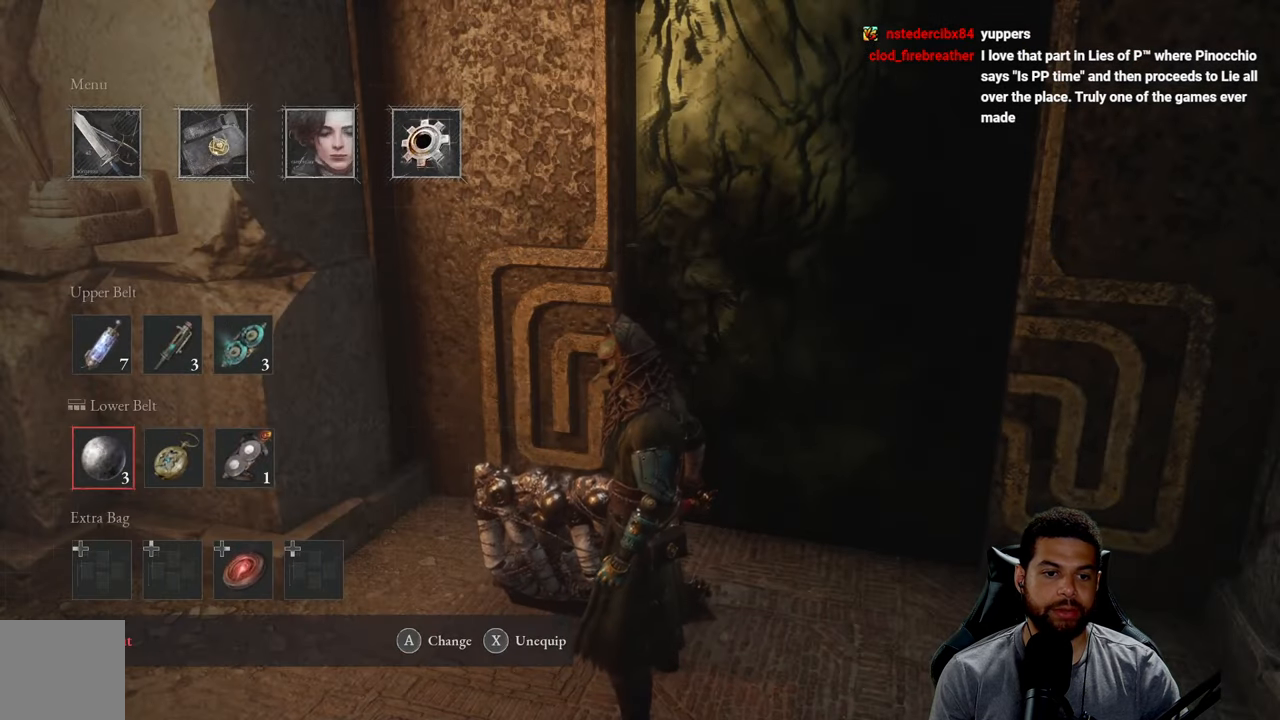
{"buttons": [], "left_stick": "center", "right_stick": "center", "events": [[216, "DPAD_DOWN", "down"], [350, "DPAD_DOWN", "up"]]}
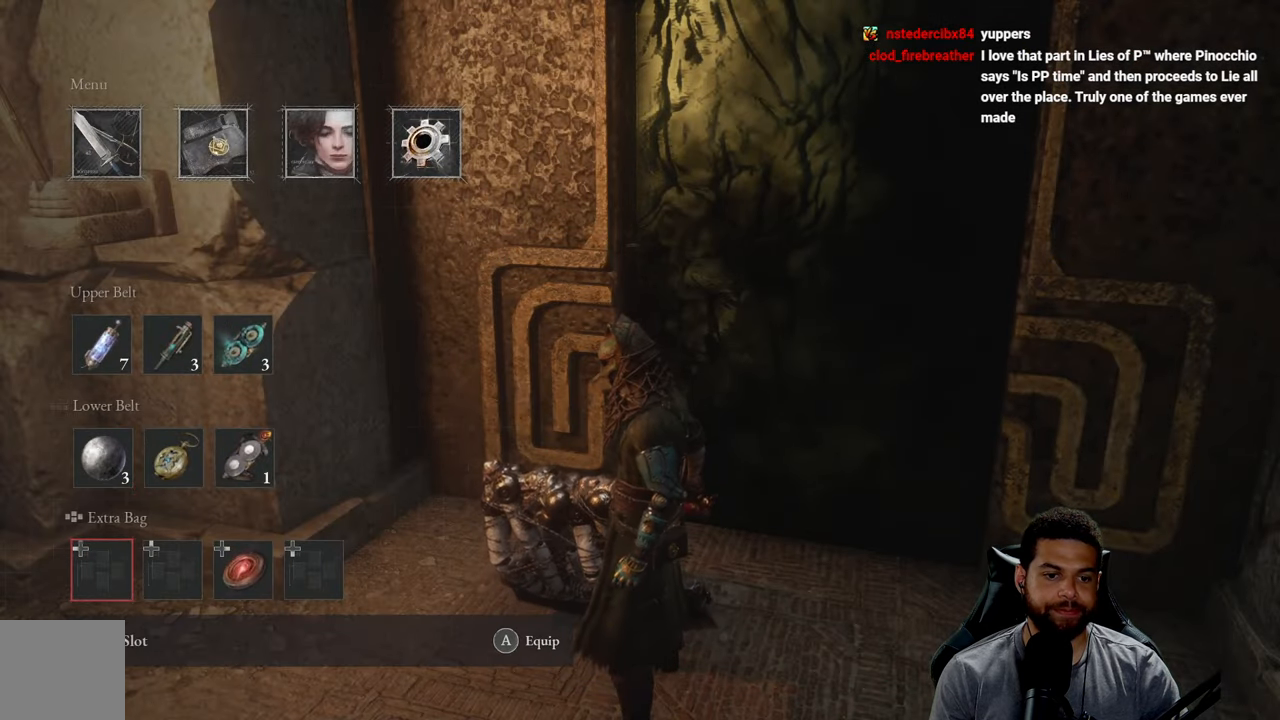
{"buttons": [], "left_stick": "center", "right_stick": "center", "events": [[33, "A", "down"], [133, "A", "up"]]}
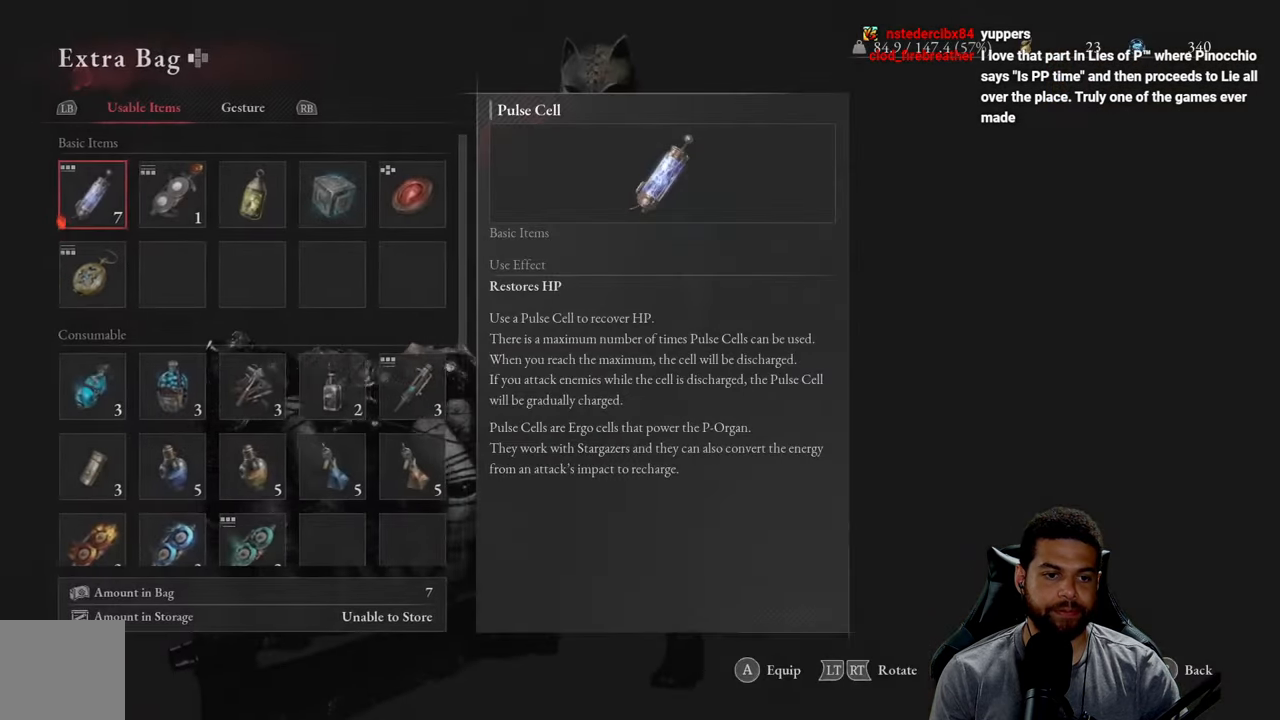
{"buttons": [], "left_stick": "center", "right_stick": "center", "events": []}
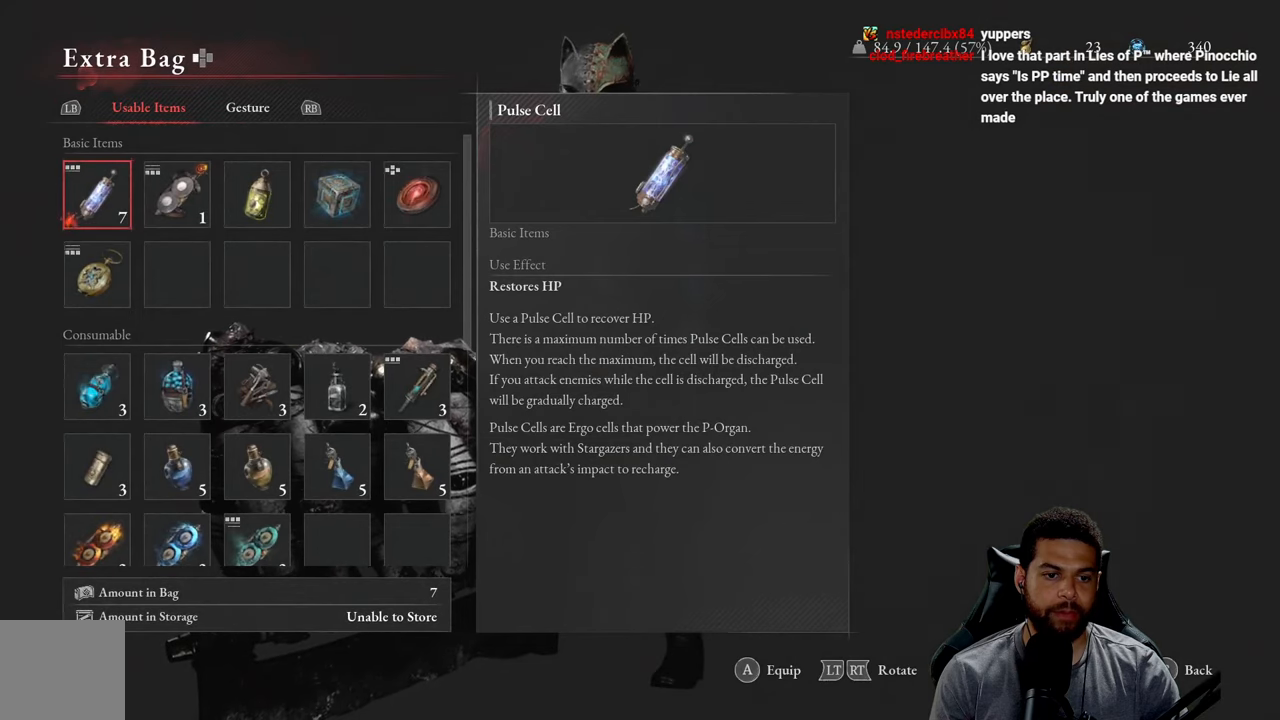
{"buttons": [], "left_stick": "center", "right_stick": "center", "events": []}
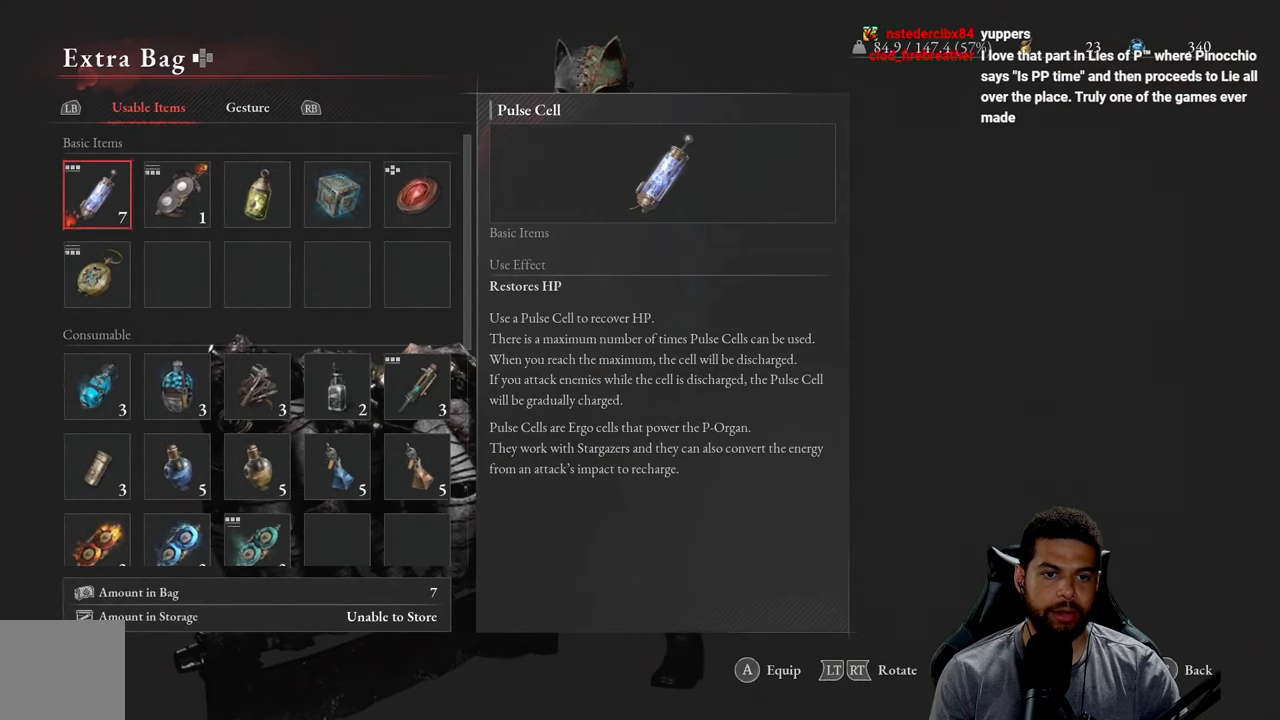
{"buttons": [], "left_stick": "center", "right_stick": "center", "events": [[267, "B", "down"], [367, "B", "up"]]}
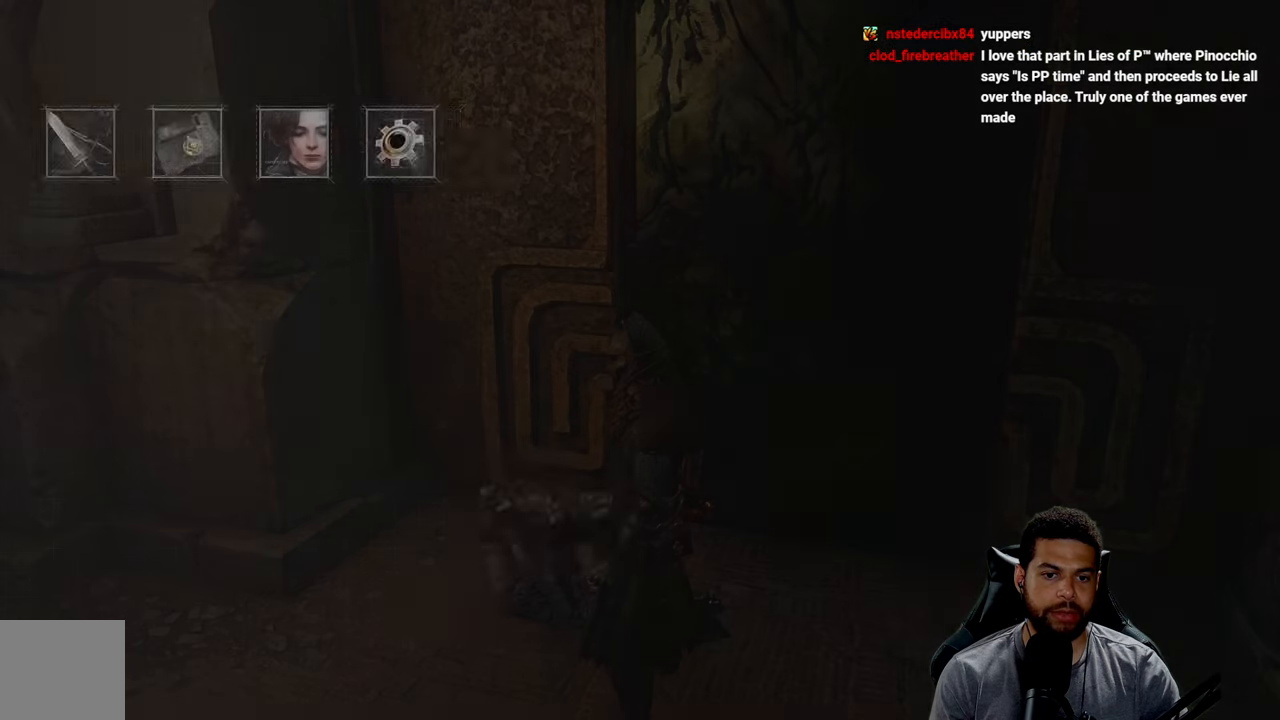
{"buttons": [], "left_stick": "center", "right_stick": "center", "events": []}
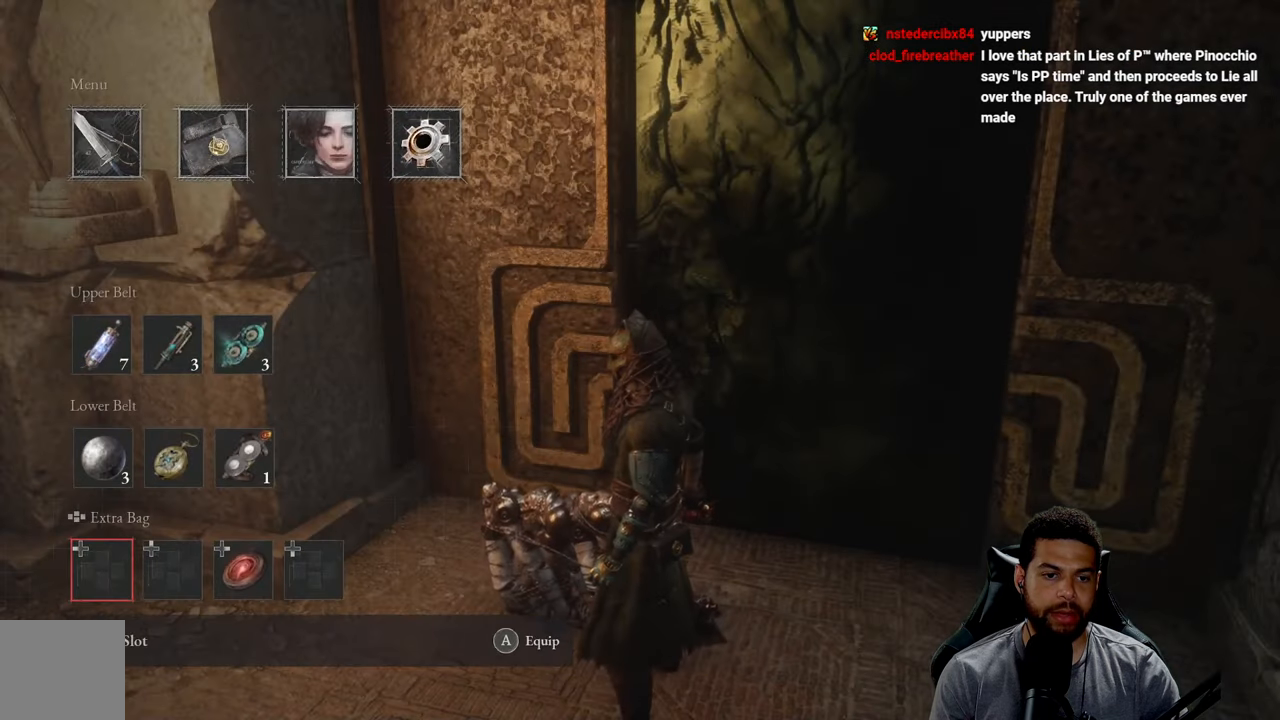
{"buttons": ["DPAD_UP"], "left_stick": "center", "right_stick": "center", "events": [[233, "DPAD_UP", "down"], [317, "DPAD_UP", "up"], [500, "DPAD_UP", "down"]]}
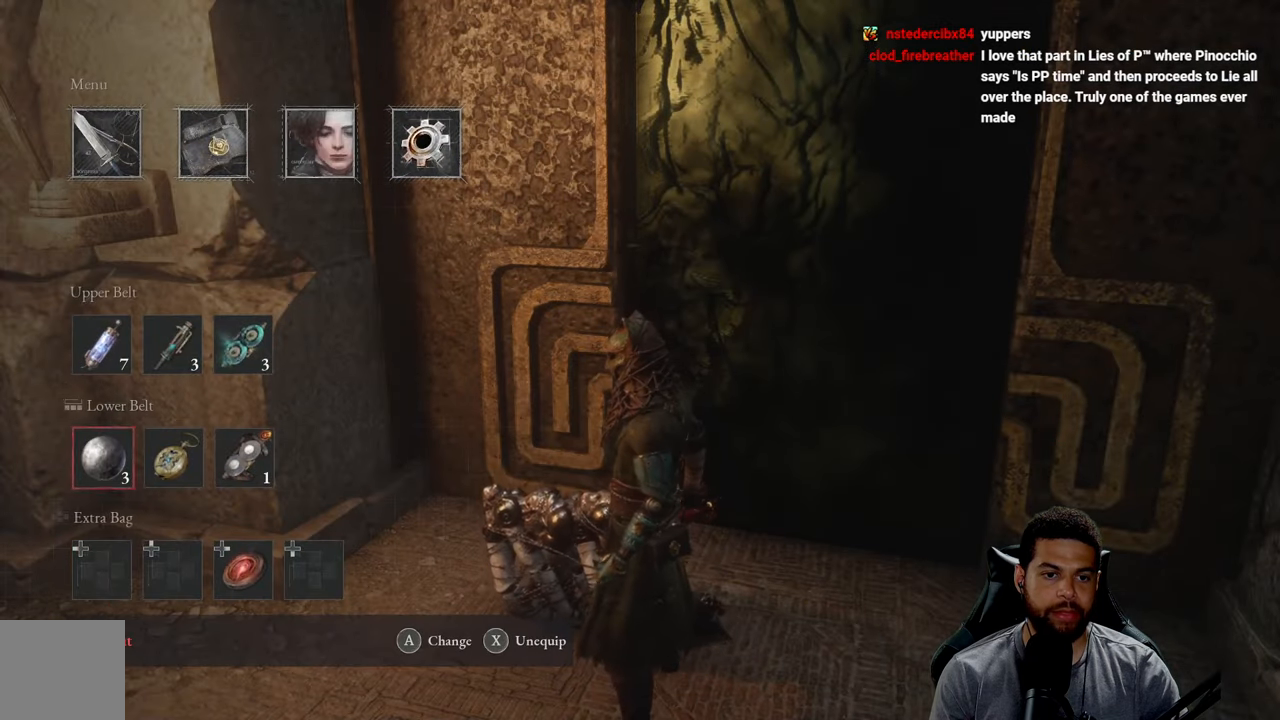
{"buttons": ["DPAD_RIGHT"], "left_stick": "center", "right_stick": "center", "events": [[117, "DPAD_UP", "up"], [450, "DPAD_RIGHT", "down"]]}
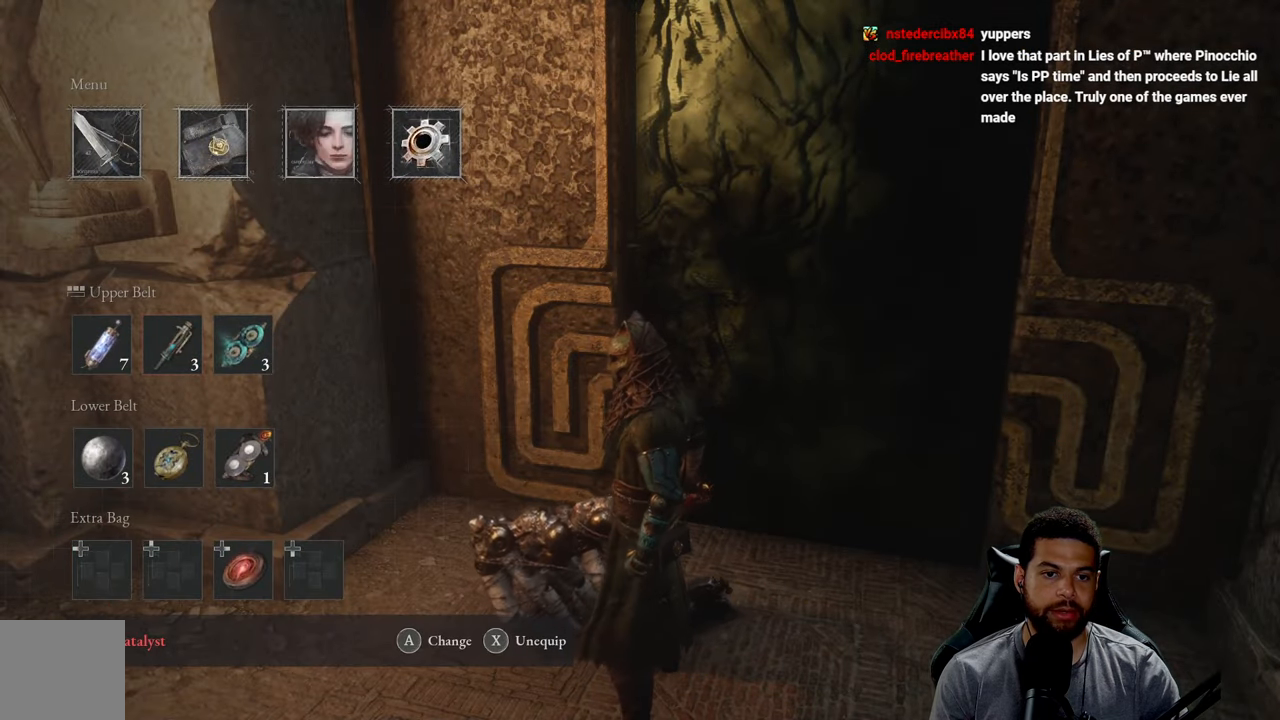
{"buttons": [], "left_stick": "center", "right_stick": "center", "events": [[67, "DPAD_RIGHT", "up"], [367, "DPAD_RIGHT", "down"], [433, "DPAD_RIGHT", "up"]]}
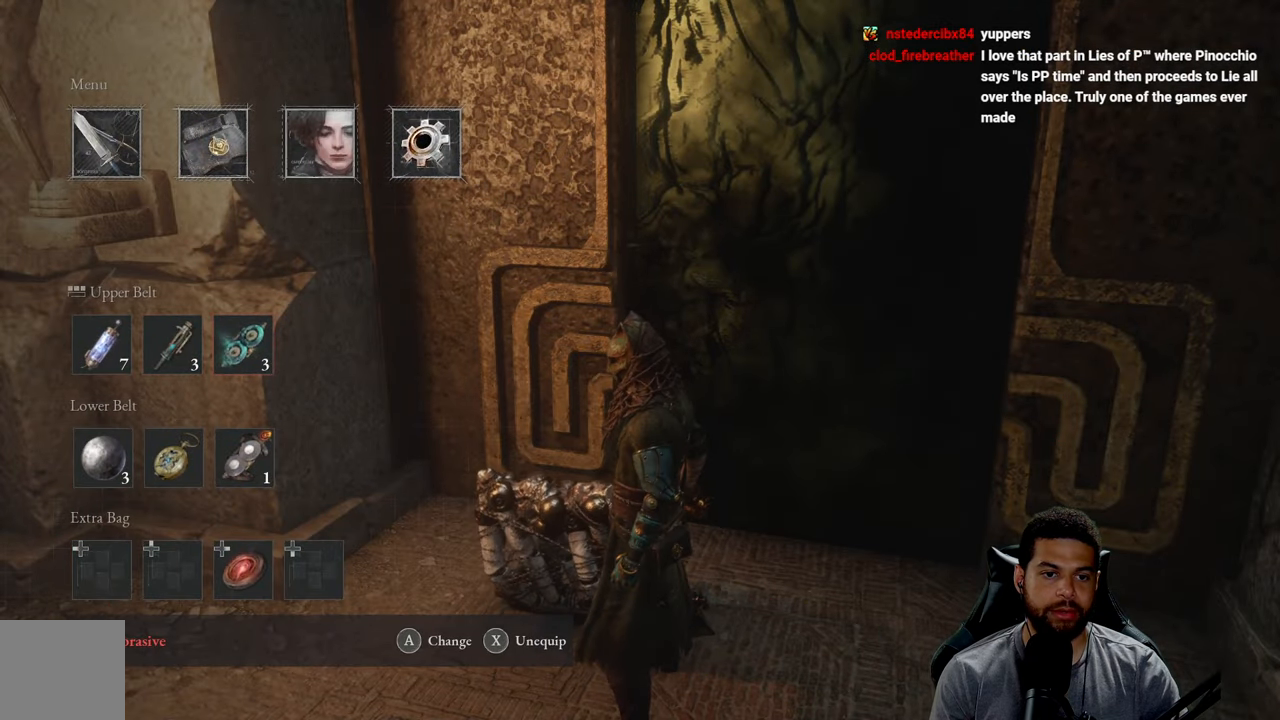
{"buttons": [], "left_stick": "center", "right_stick": "center", "events": [[150, "A", "down"], [250, "A", "up"]]}
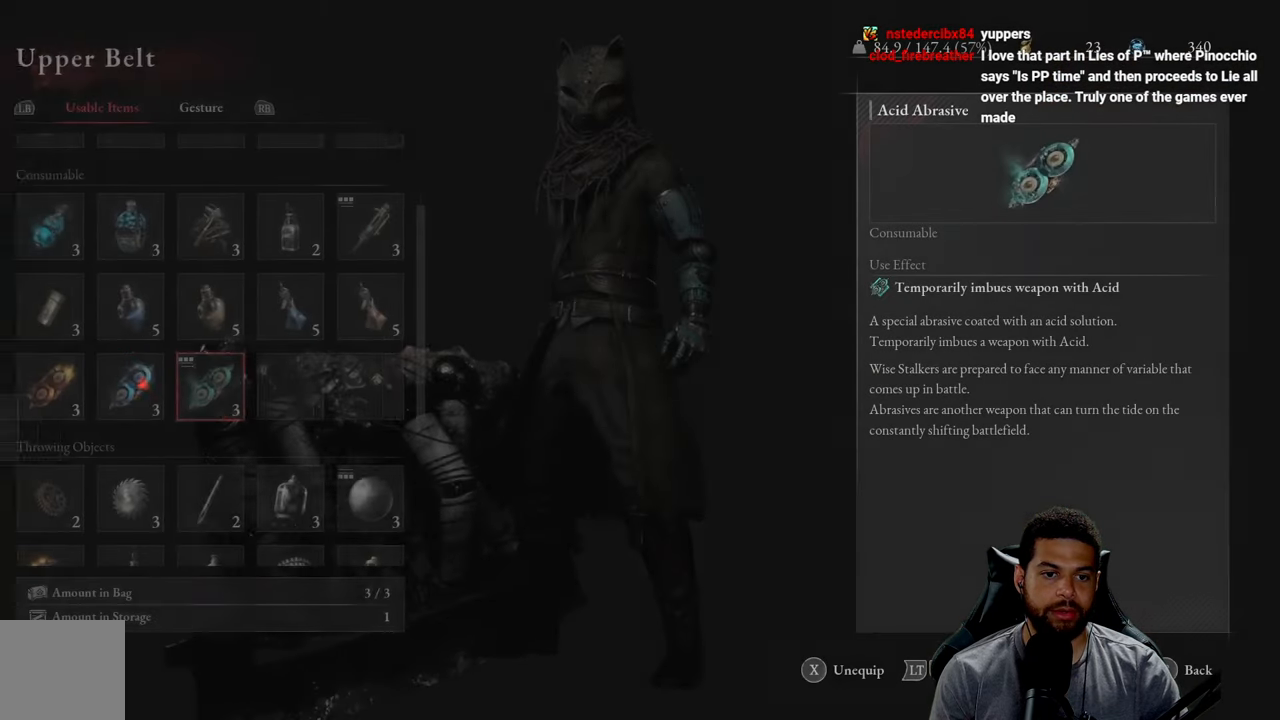
{"buttons": [], "left_stick": "center", "right_stick": "center", "events": []}
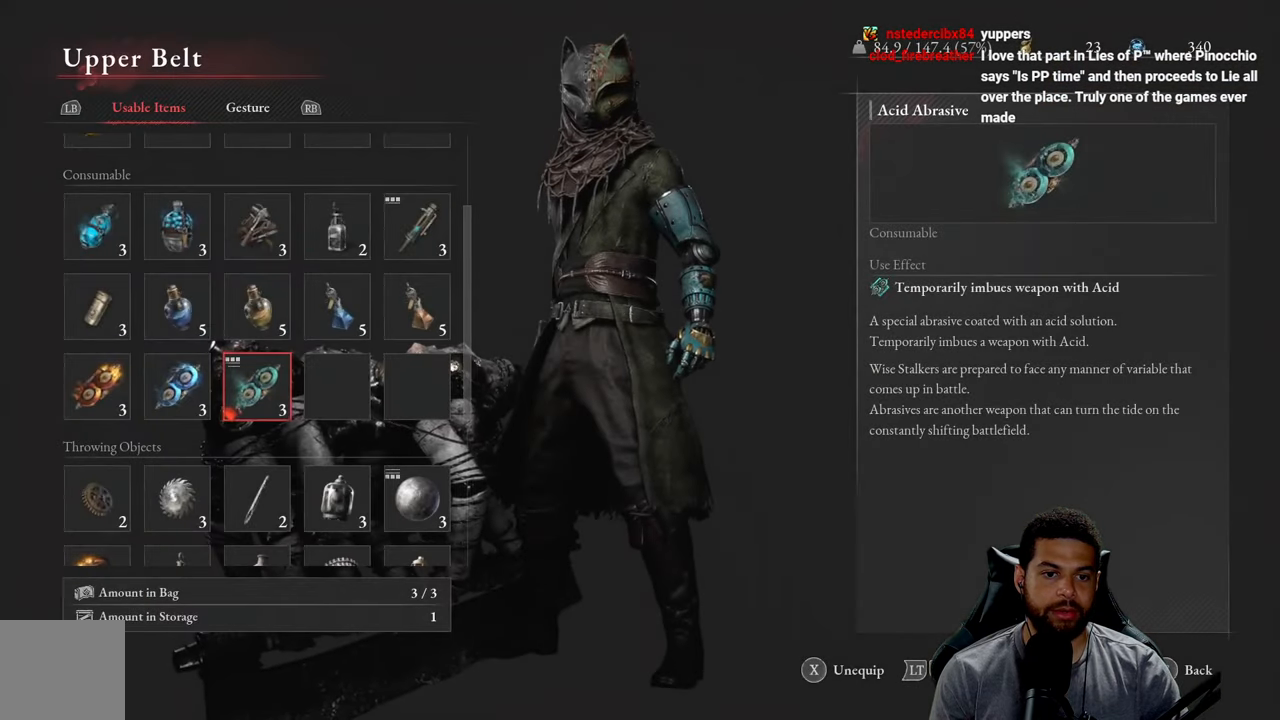
{"buttons": [], "left_stick": "center", "right_stick": "center", "events": []}
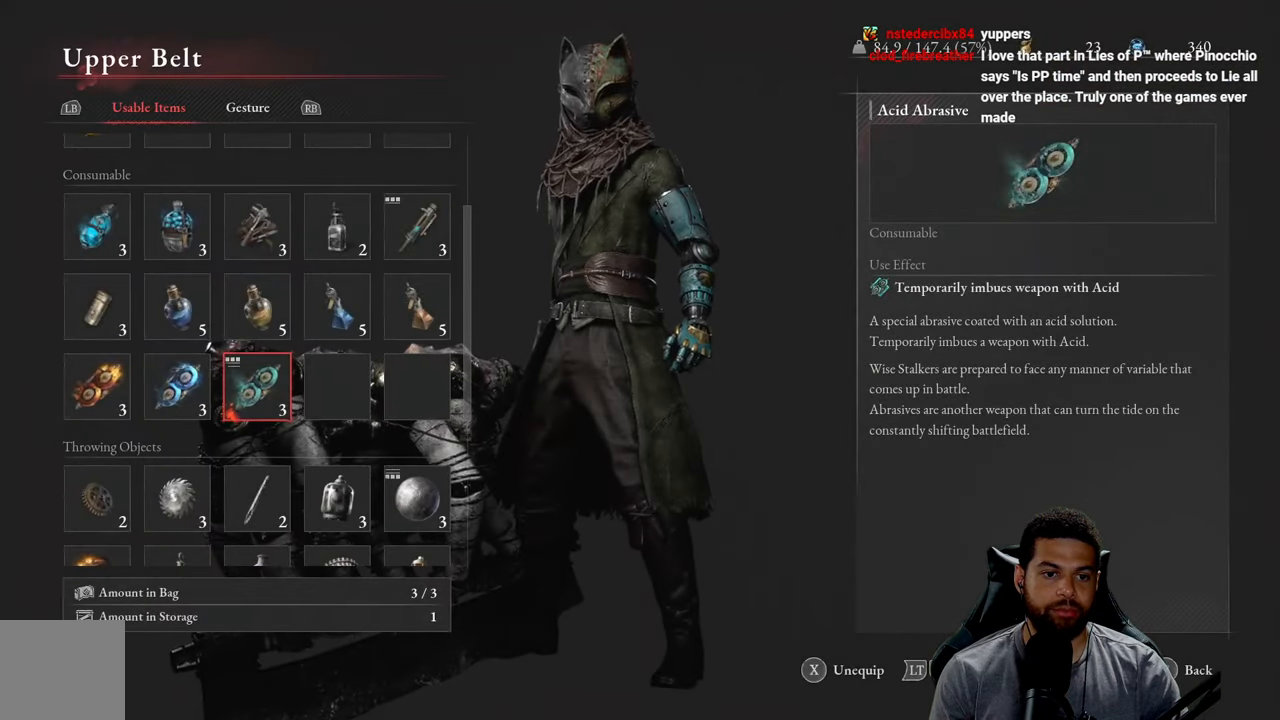
{"buttons": [], "left_stick": "center", "right_stick": "center", "events": [[367, "DPAD_LEFT", "down"], [484, "DPAD_LEFT", "up"]]}
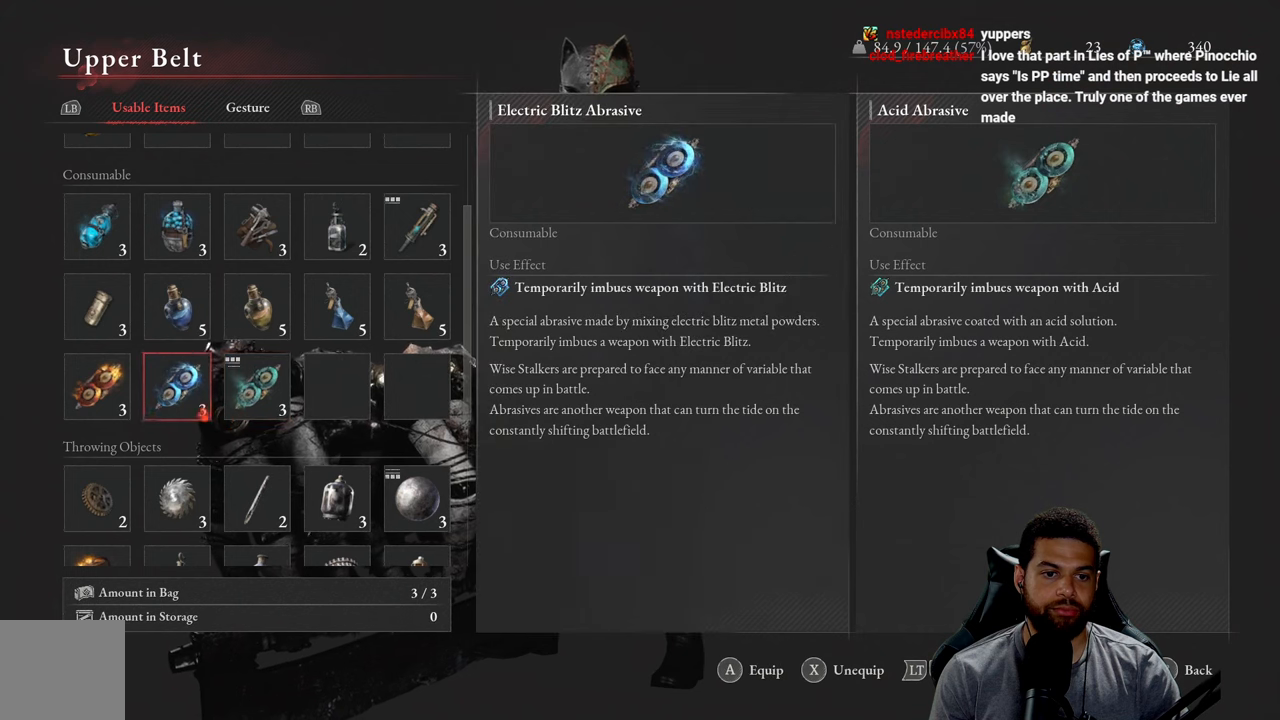
{"buttons": [], "left_stick": "center", "right_stick": "center", "events": [[284, "DPAD_RIGHT", "down"], [434, "DPAD_RIGHT", "up"]]}
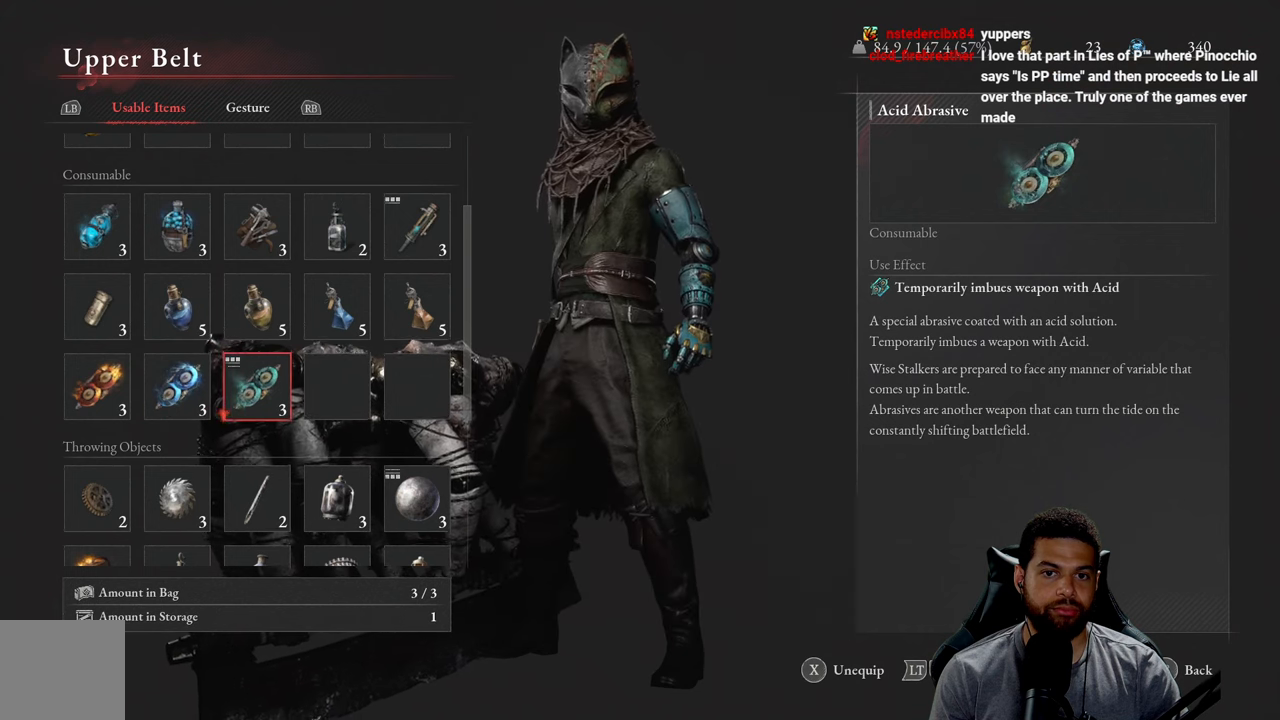
{"buttons": [], "left_stick": "center", "right_stick": "center", "events": []}
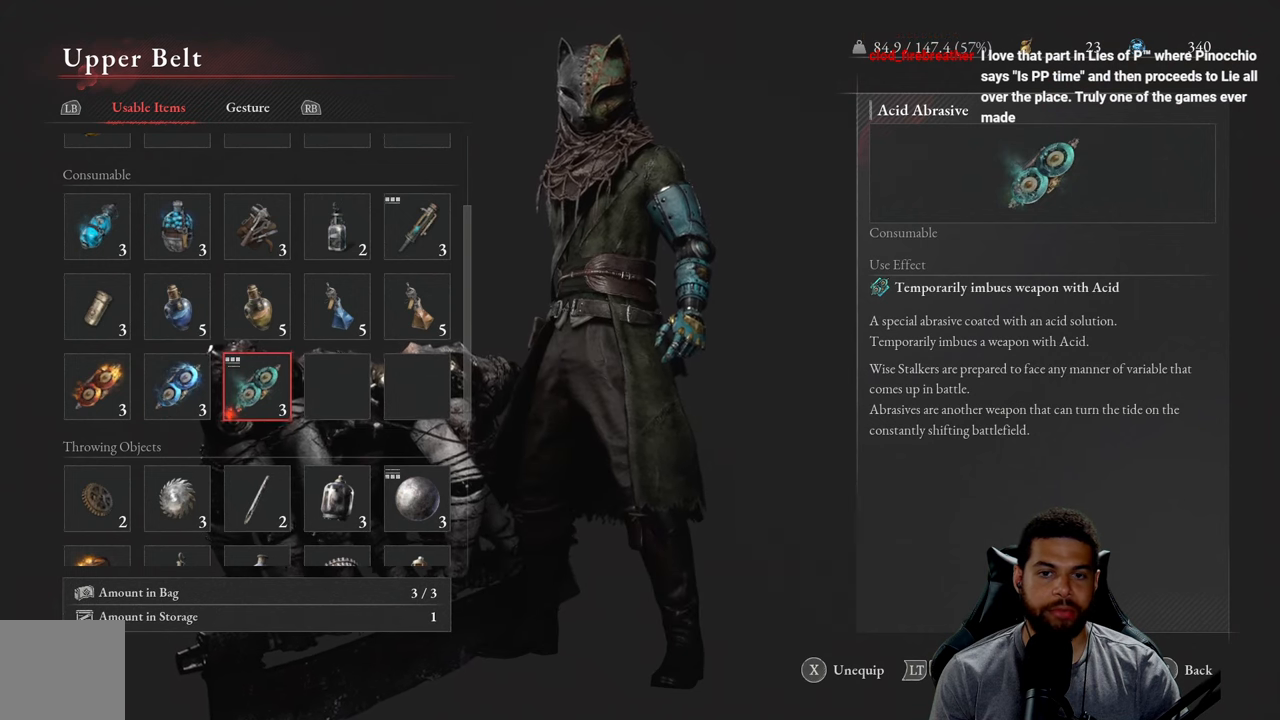
{"buttons": [], "left_stick": "center", "right_stick": "center", "events": []}
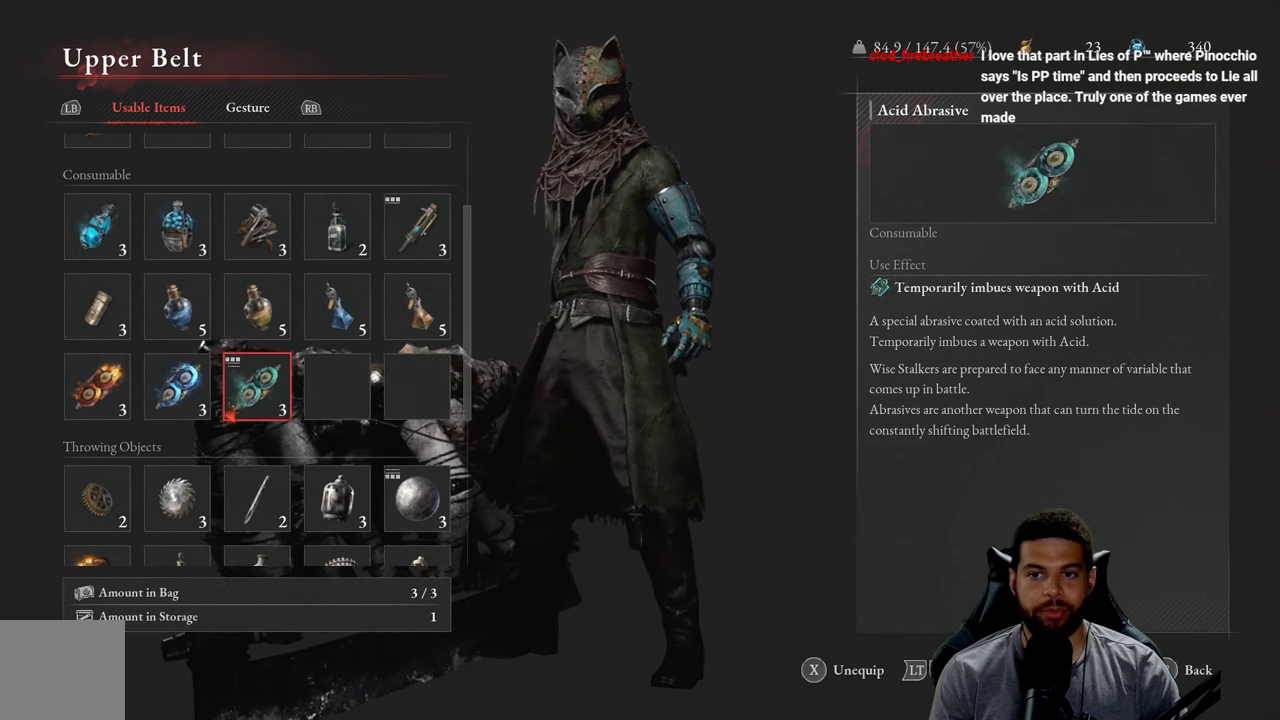
{"buttons": [], "left_stick": "center", "right_stick": "center", "events": [[300, "DPAD_LEFT", "down"], [450, "DPAD_LEFT", "up"]]}
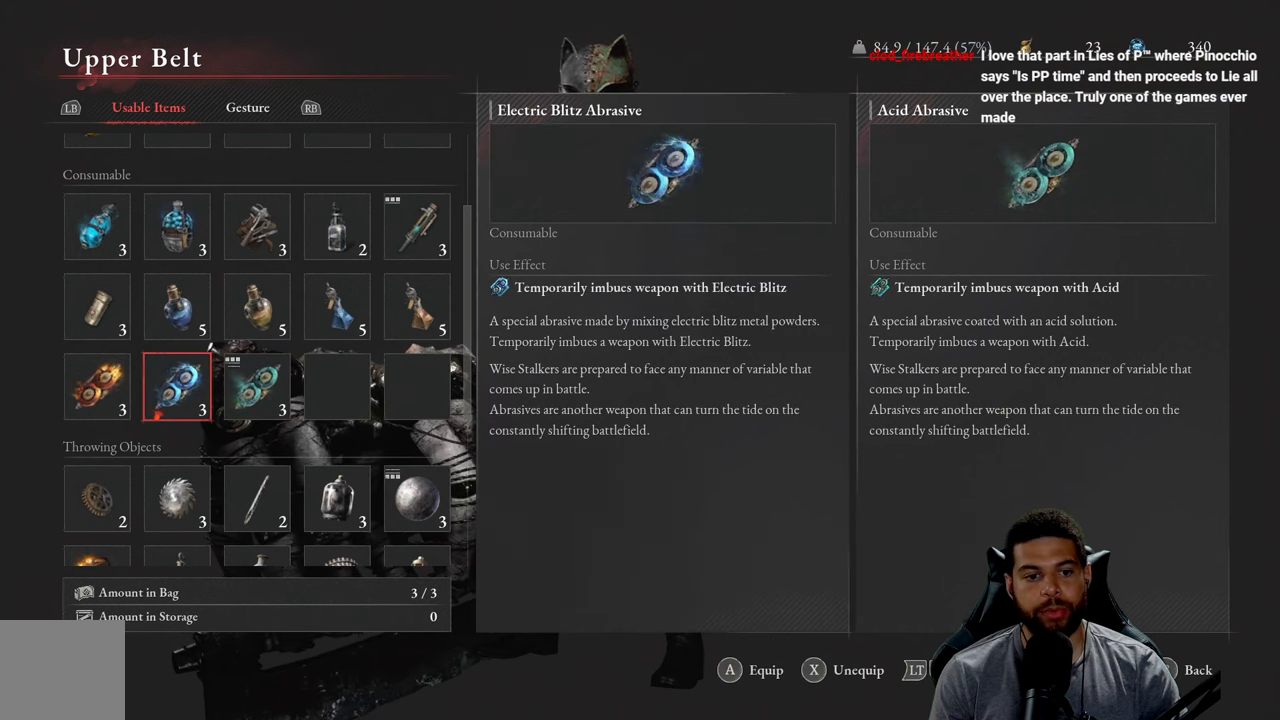
{"buttons": [], "left_stick": "center", "right_stick": "center", "events": [[67, "DPAD_LEFT", "down"], [150, "DPAD_LEFT", "up"], [300, "DPAD_DOWN", "down"], [400, "DPAD_DOWN", "up"]]}